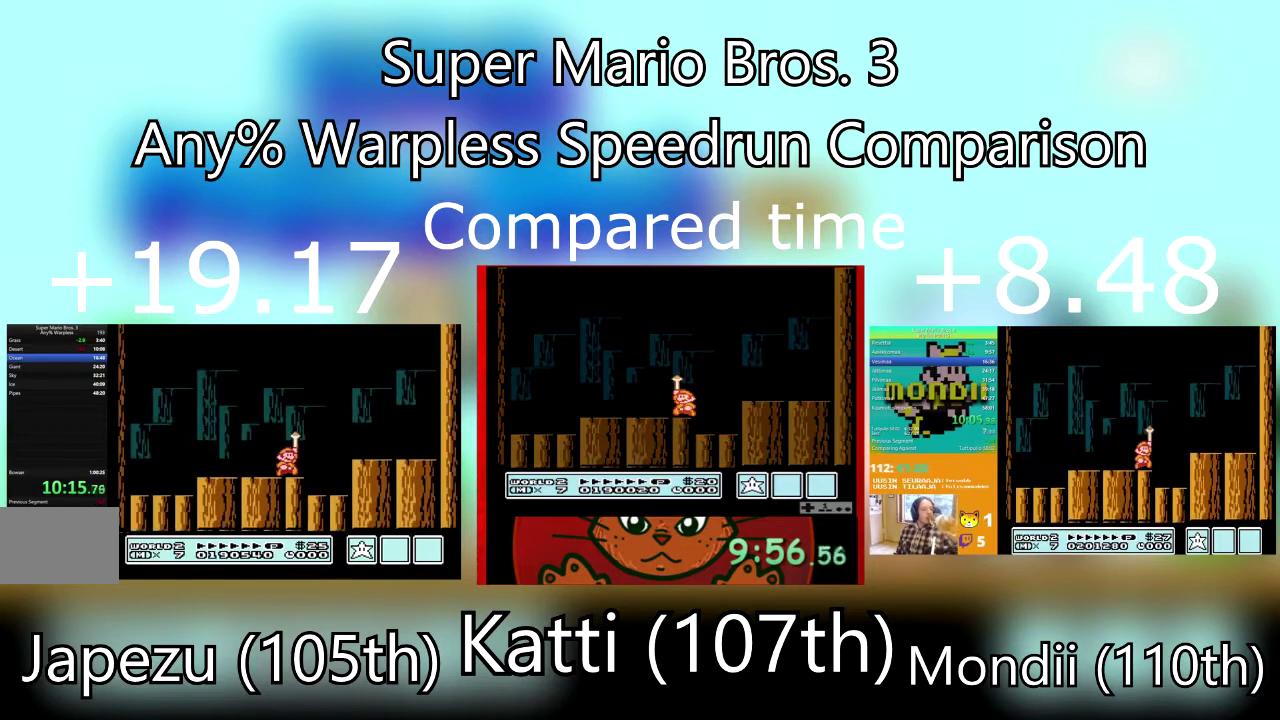
Gameplay with a controller (PlayStation layout); each line is a JSON object with the inputs held at the frame after it. "events" lists button and stick changes between this image and that frame as [ms after this image, input, new state], when the widget could be followed in between. Not read: L3 R3 left_stick right_stick.
{"buttons": [], "events": [[100, "CROSS", "down"], [267, "CROSS", "up"], [334, "CROSS", "down"], [500, "CROSS", "up"]]}
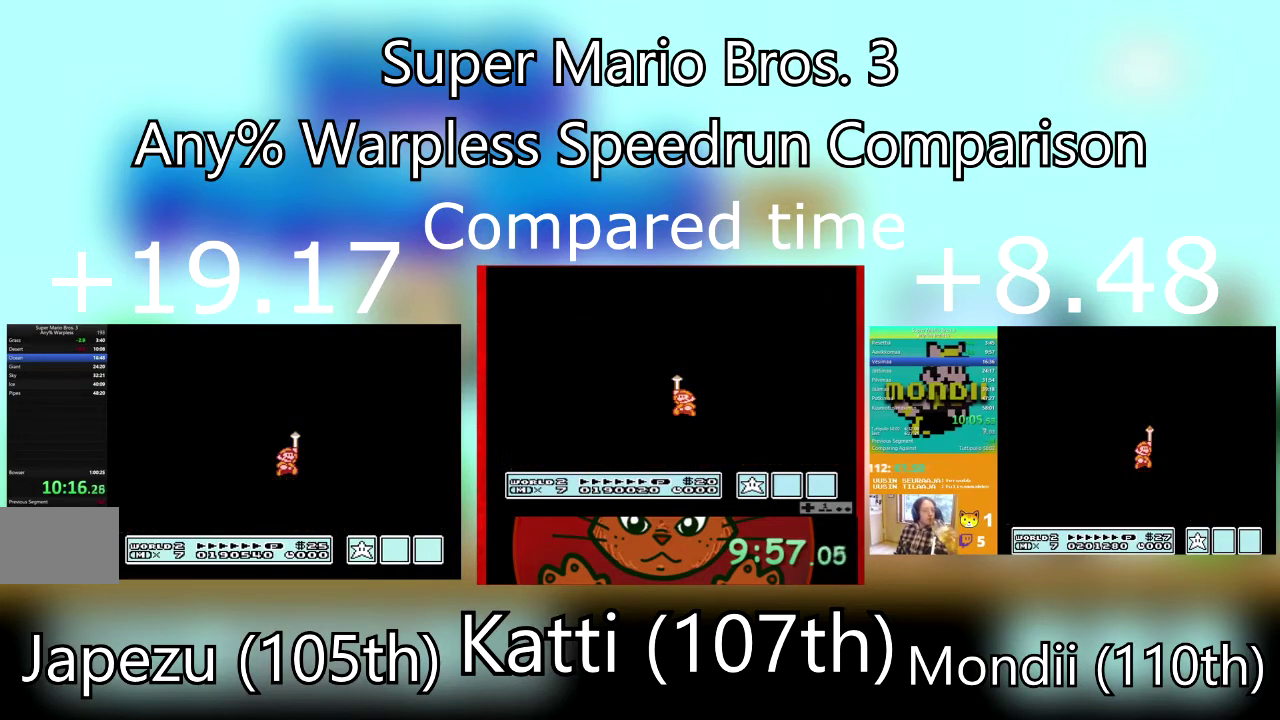
{"buttons": ["CROSS"], "events": [[67, "CROSS", "down"], [201, "CROSS", "up"], [267, "CROSS", "down"], [401, "CROSS", "up"], [468, "CROSS", "down"]]}
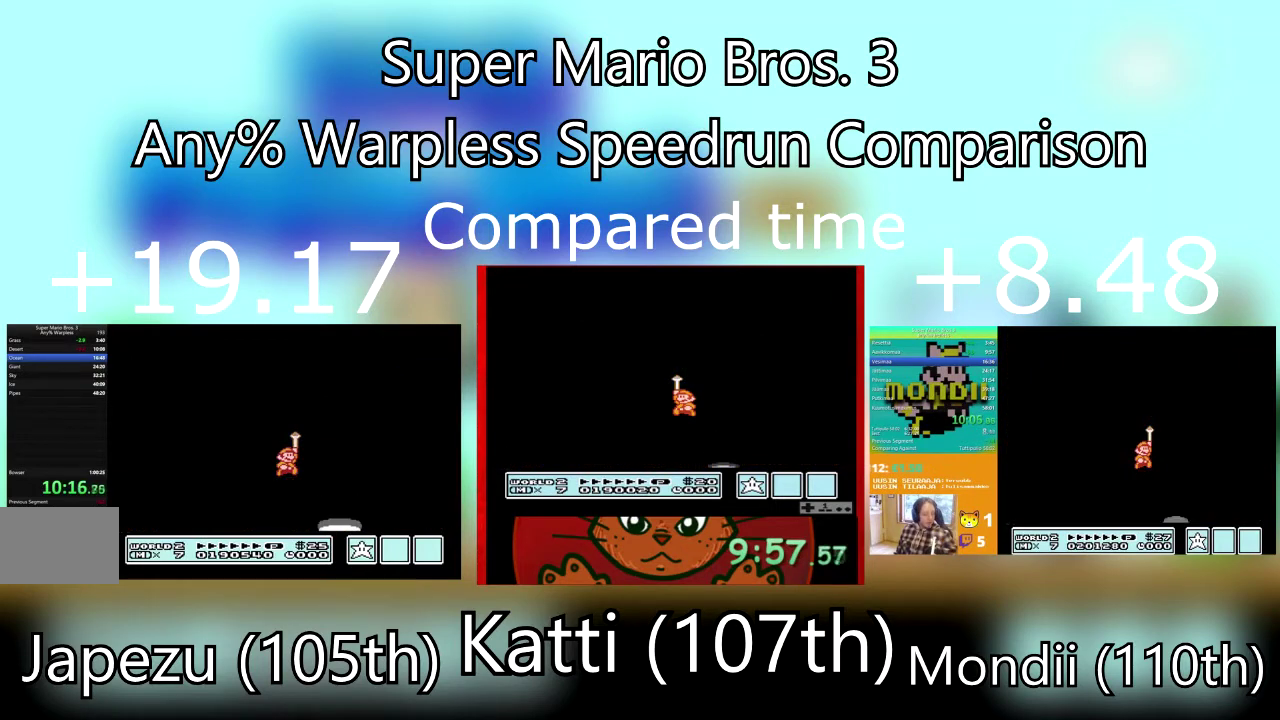
{"buttons": ["CROSS"], "events": [[133, "CROSS", "up"], [200, "CROSS", "down"], [334, "CROSS", "up"], [400, "CROSS", "down"]]}
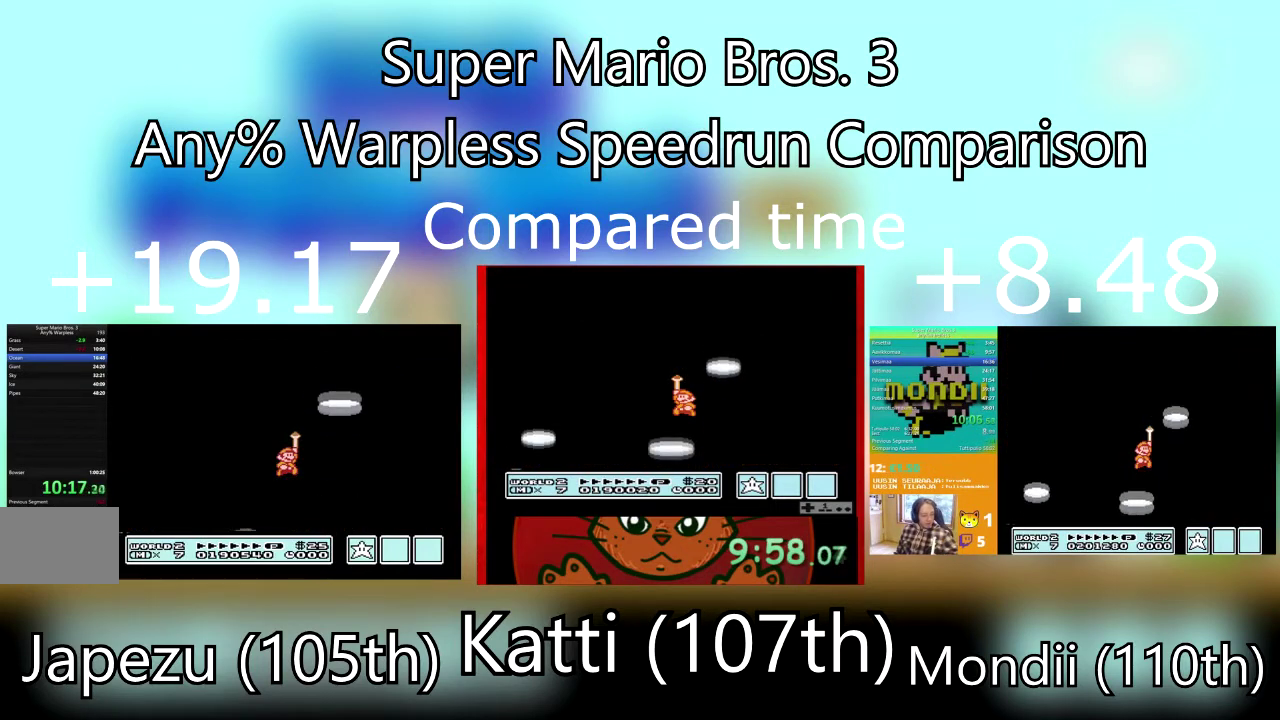
{"buttons": ["CROSS"], "events": [[34, "CROSS", "up"], [101, "CROSS", "down"], [234, "CROSS", "up"], [301, "CROSS", "down"], [434, "CROSS", "up"], [501, "CROSS", "down"]]}
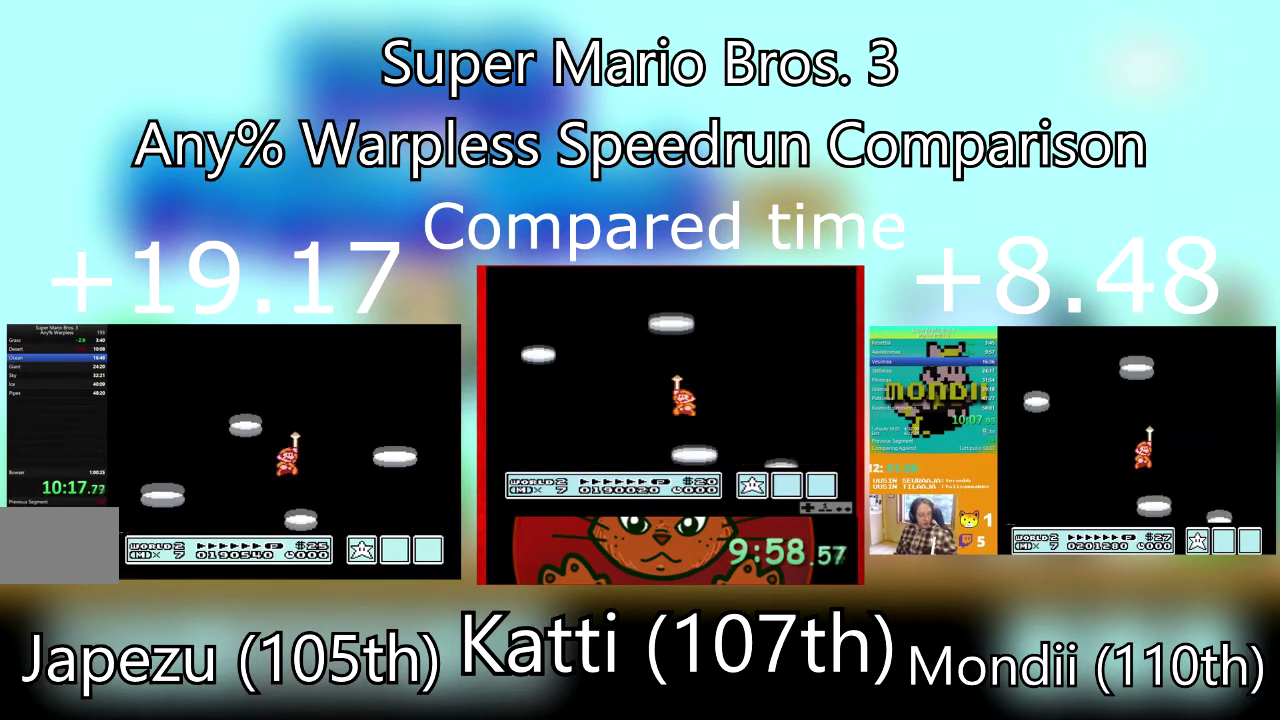
{"buttons": ["CROSS"], "events": [[334, "CROSS", "up"], [434, "CROSS", "down"]]}
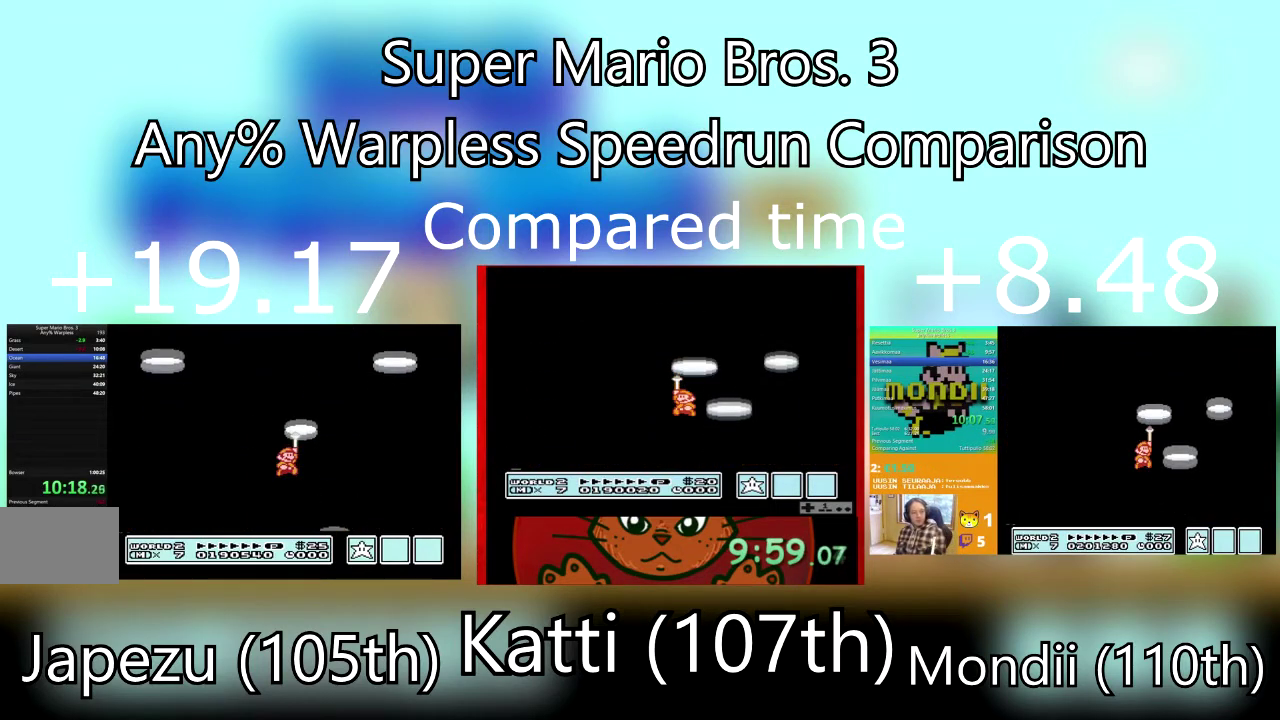
{"buttons": [], "events": [[67, "CROSS", "up"], [134, "CROSS", "down"], [301, "CROSS", "up"], [367, "CROSS", "down"], [501, "CROSS", "up"]]}
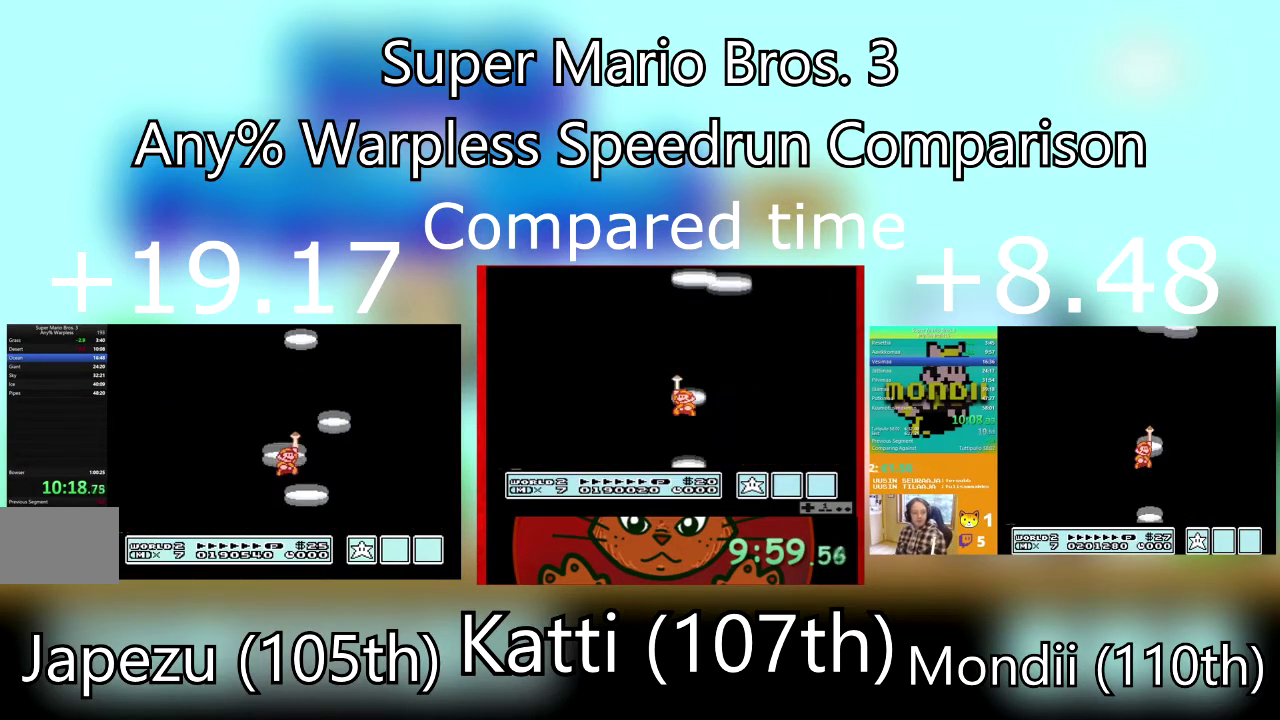
{"buttons": ["CROSS"], "events": [[67, "CROSS", "down"], [200, "CROSS", "up"], [267, "CROSS", "down"]]}
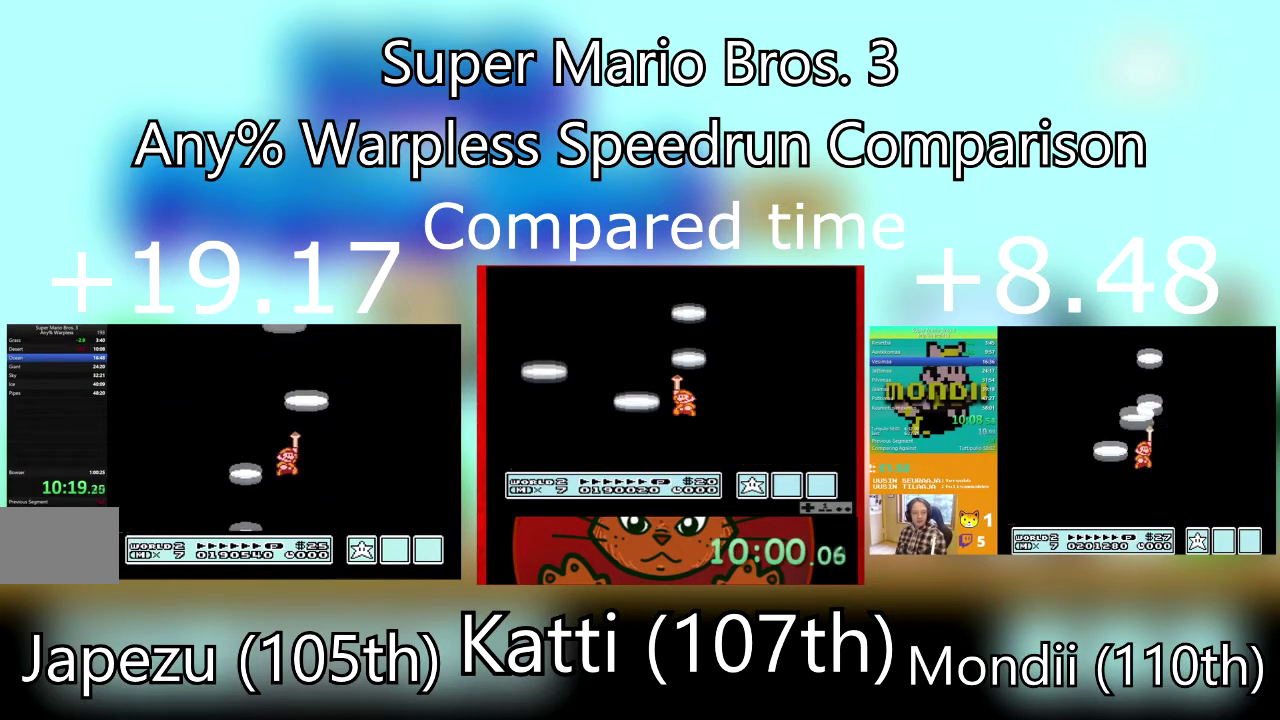
{"buttons": [], "events": [[501, "CROSS", "up"]]}
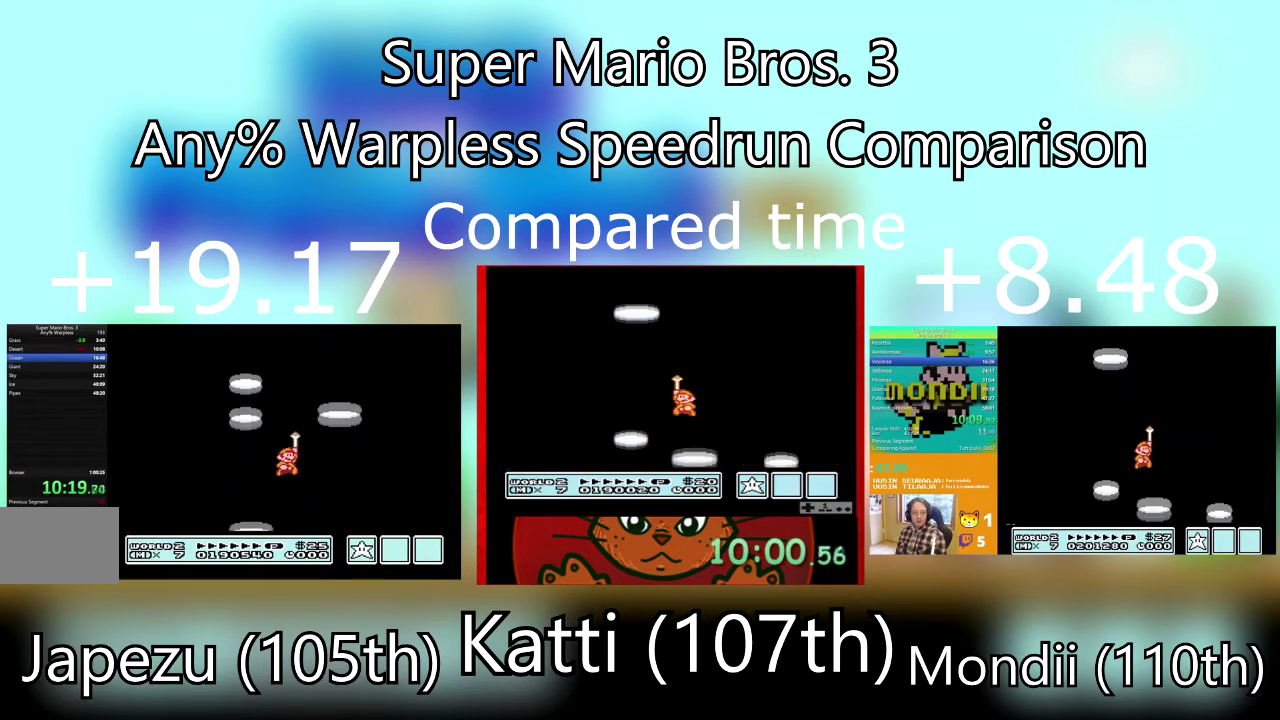
{"buttons": ["CROSS"], "events": [[67, "CROSS", "down"], [200, "CROSS", "up"], [267, "CROSS", "down"], [434, "CROSS", "up"], [500, "CROSS", "down"]]}
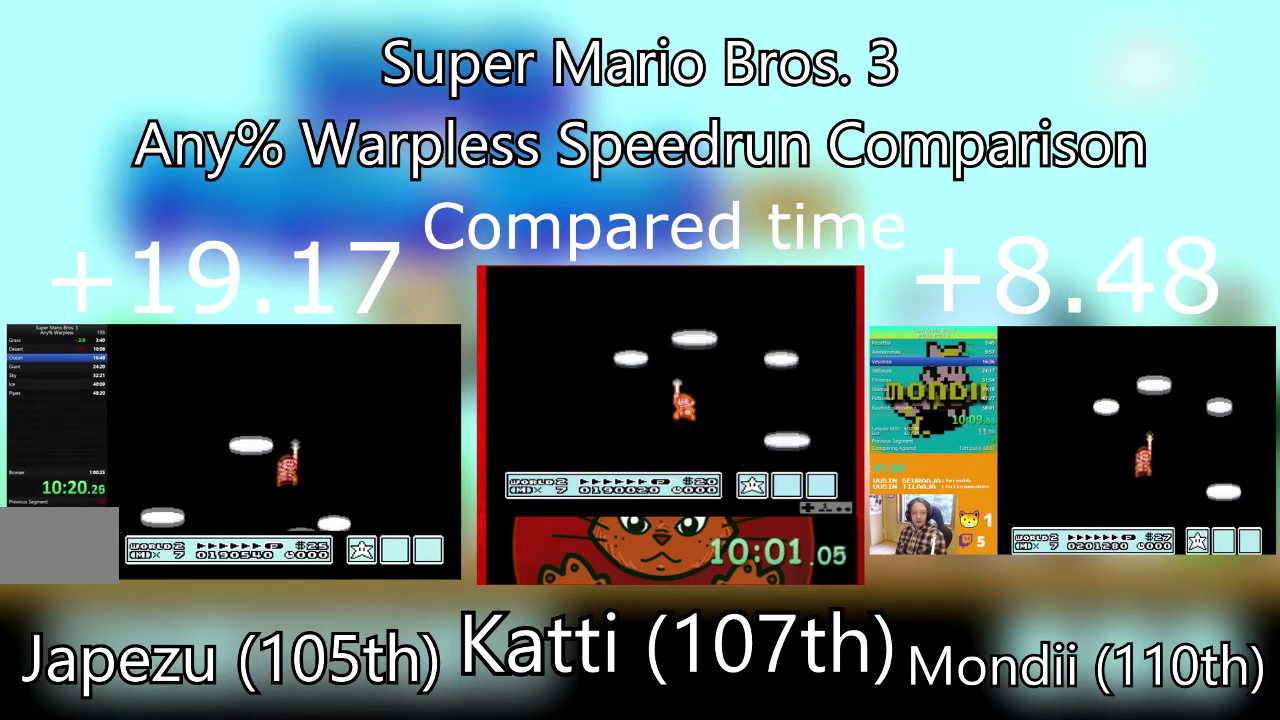
{"buttons": ["CROSS"], "events": [[134, "CROSS", "up"], [201, "CROSS", "down"], [334, "CROSS", "up"], [401, "CROSS", "down"]]}
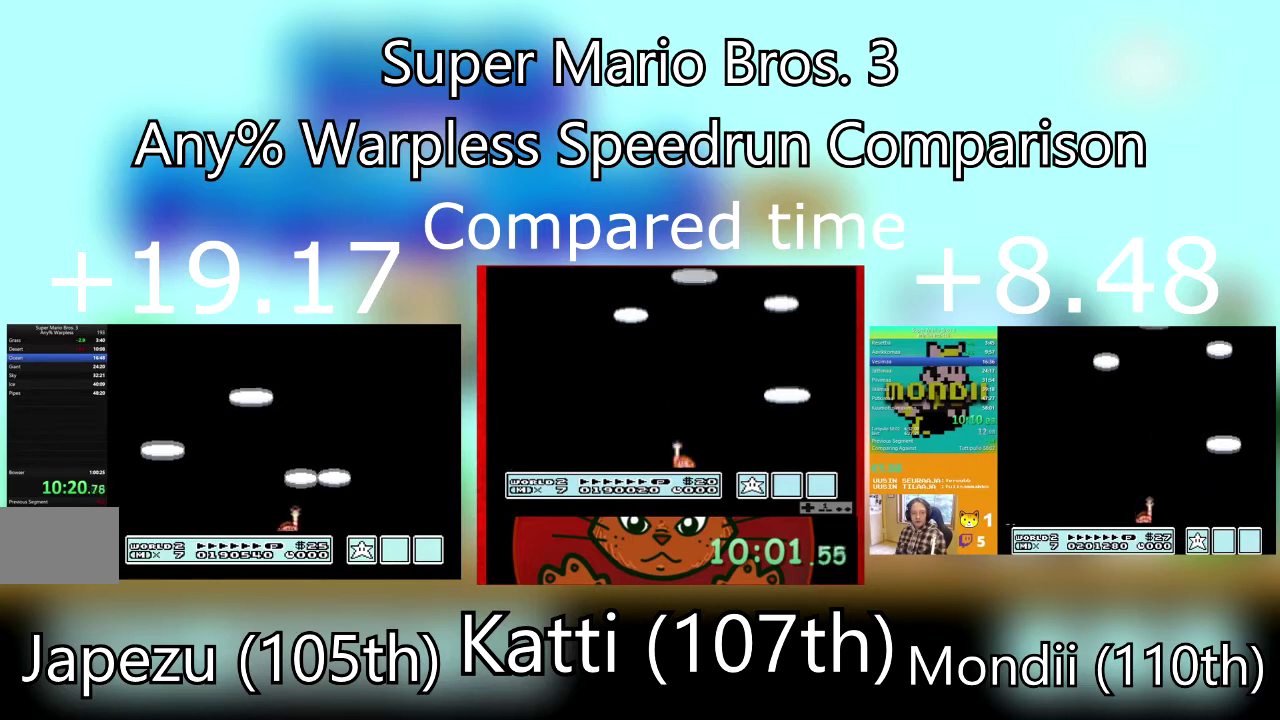
{"buttons": ["CROSS"], "events": []}
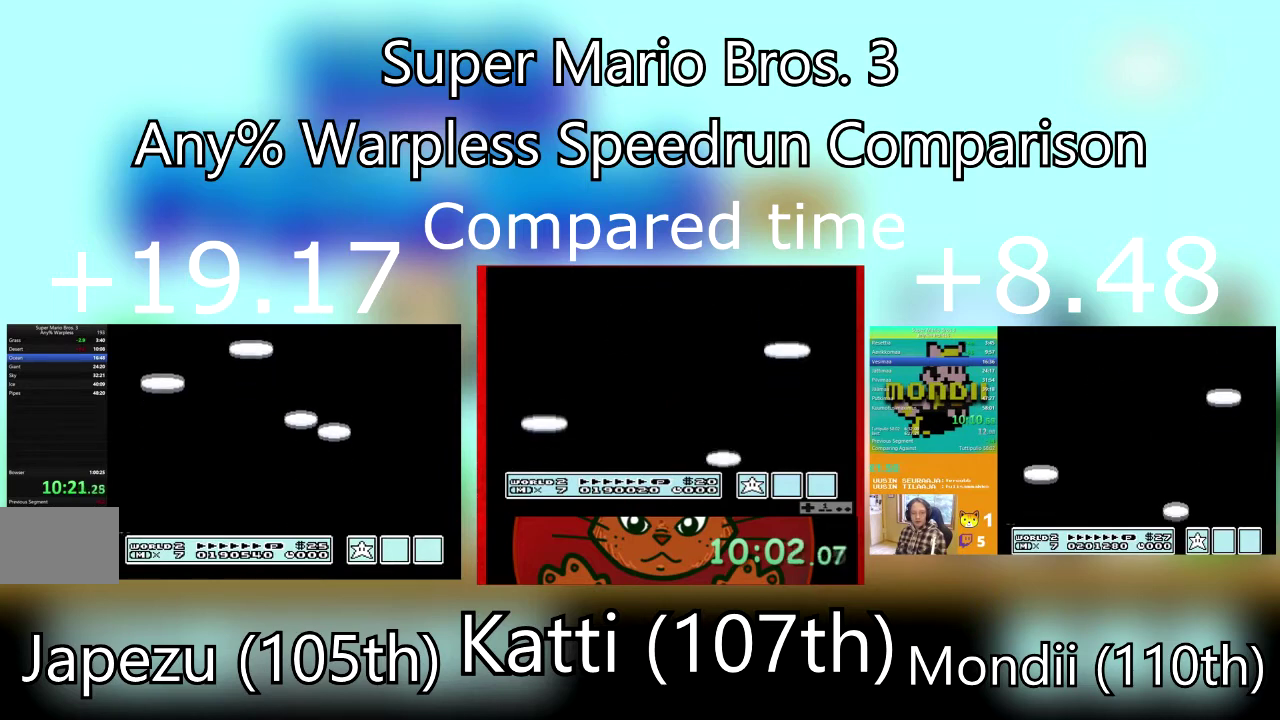
{"buttons": ["CROSS"], "events": []}
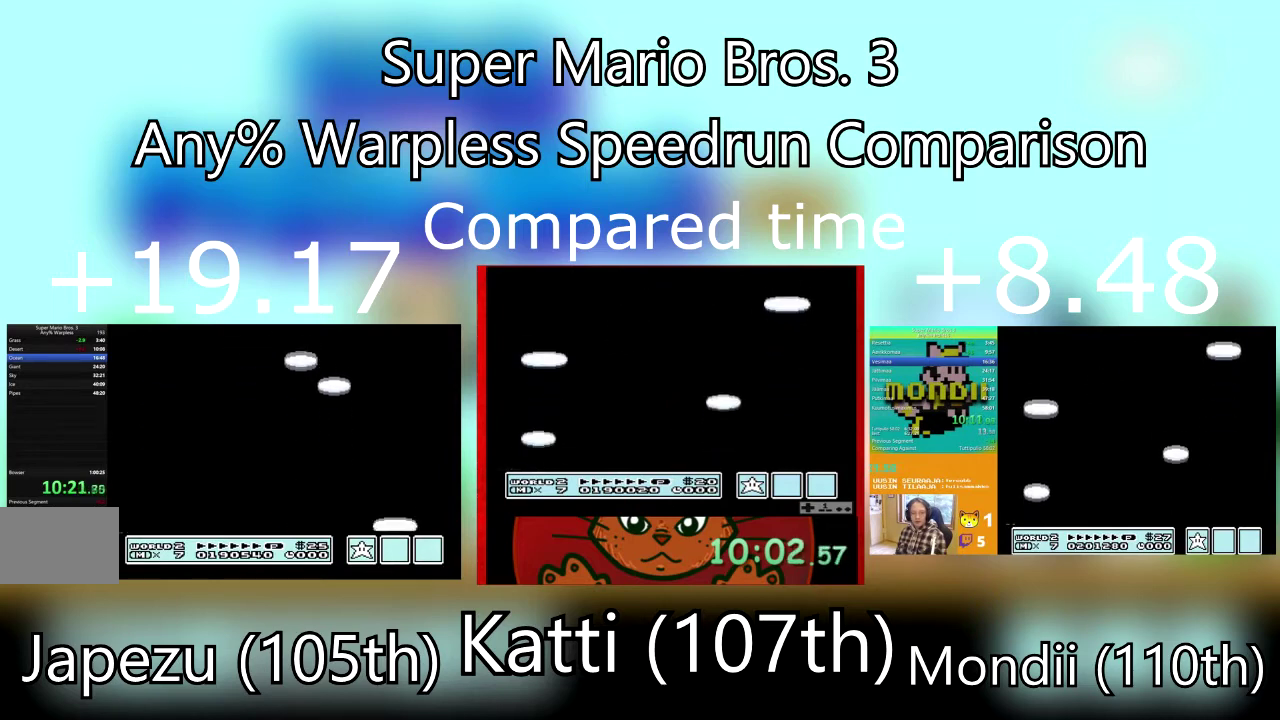
{"buttons": [], "events": [[467, "CROSS", "up"]]}
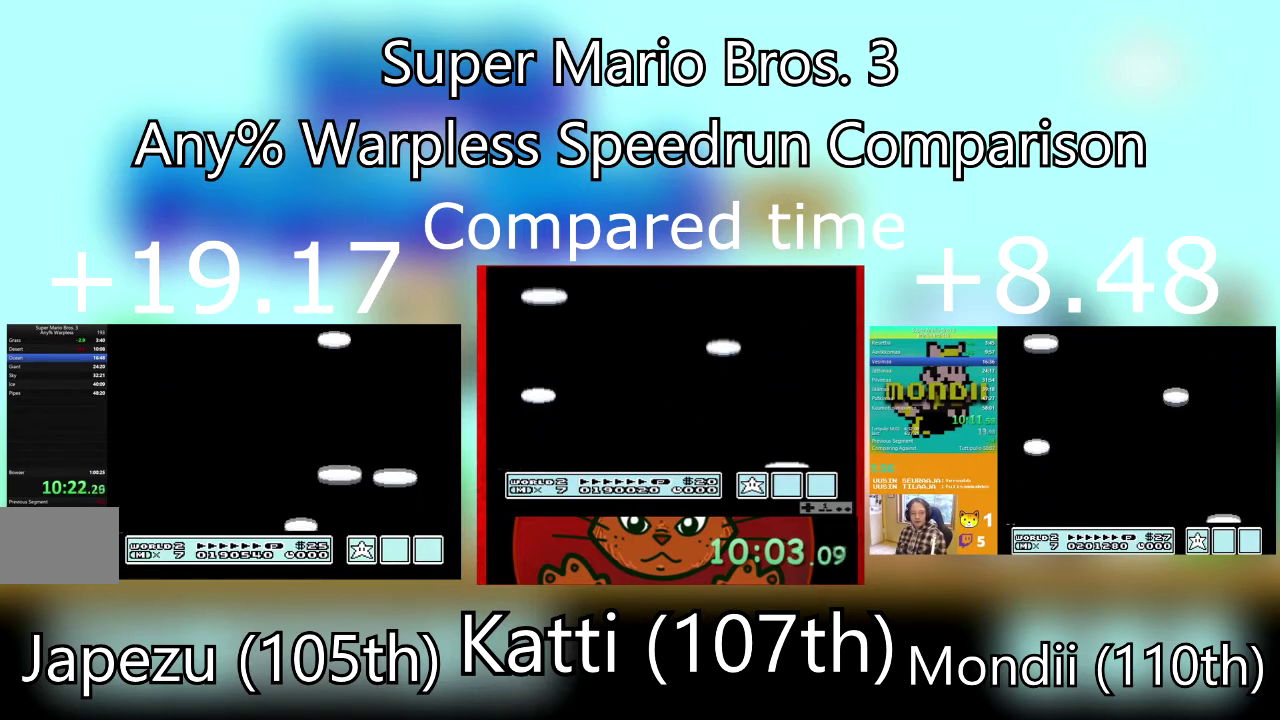
{"buttons": ["CROSS"], "events": [[34, "CROSS", "down"], [167, "CROSS", "up"], [234, "CROSS", "down"], [367, "CROSS", "up"], [434, "CROSS", "down"]]}
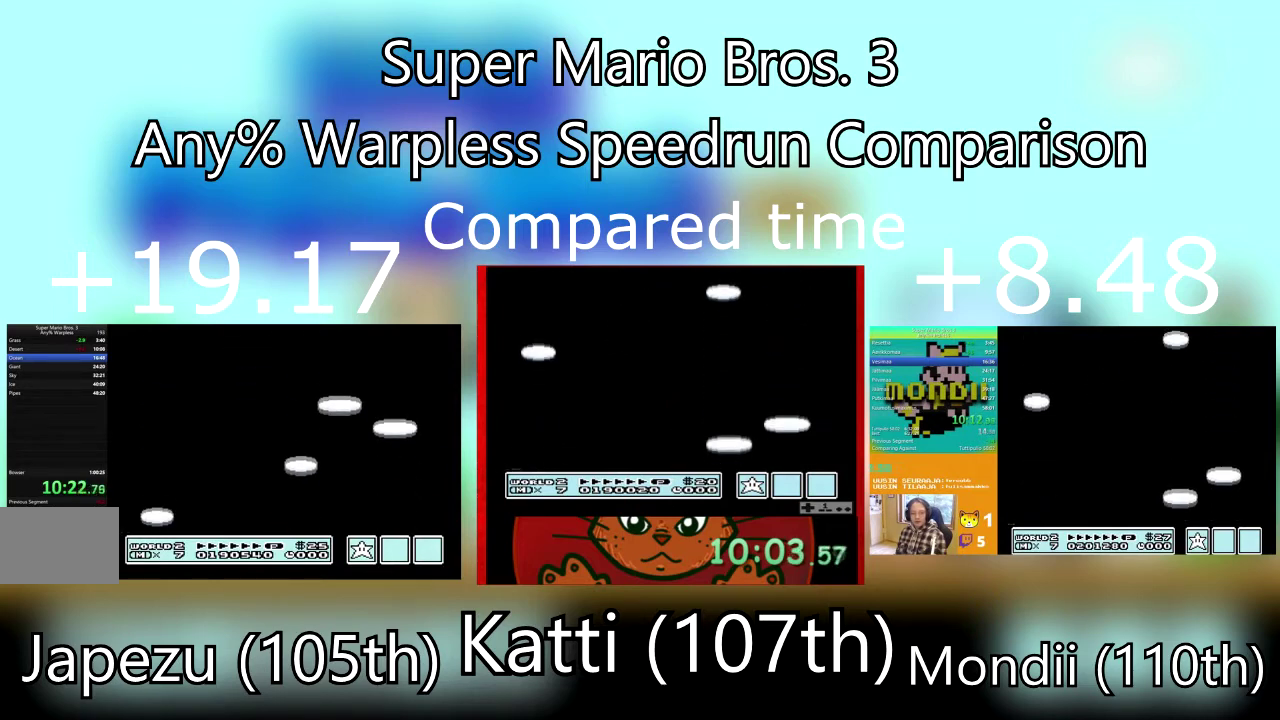
{"buttons": ["CROSS"], "events": []}
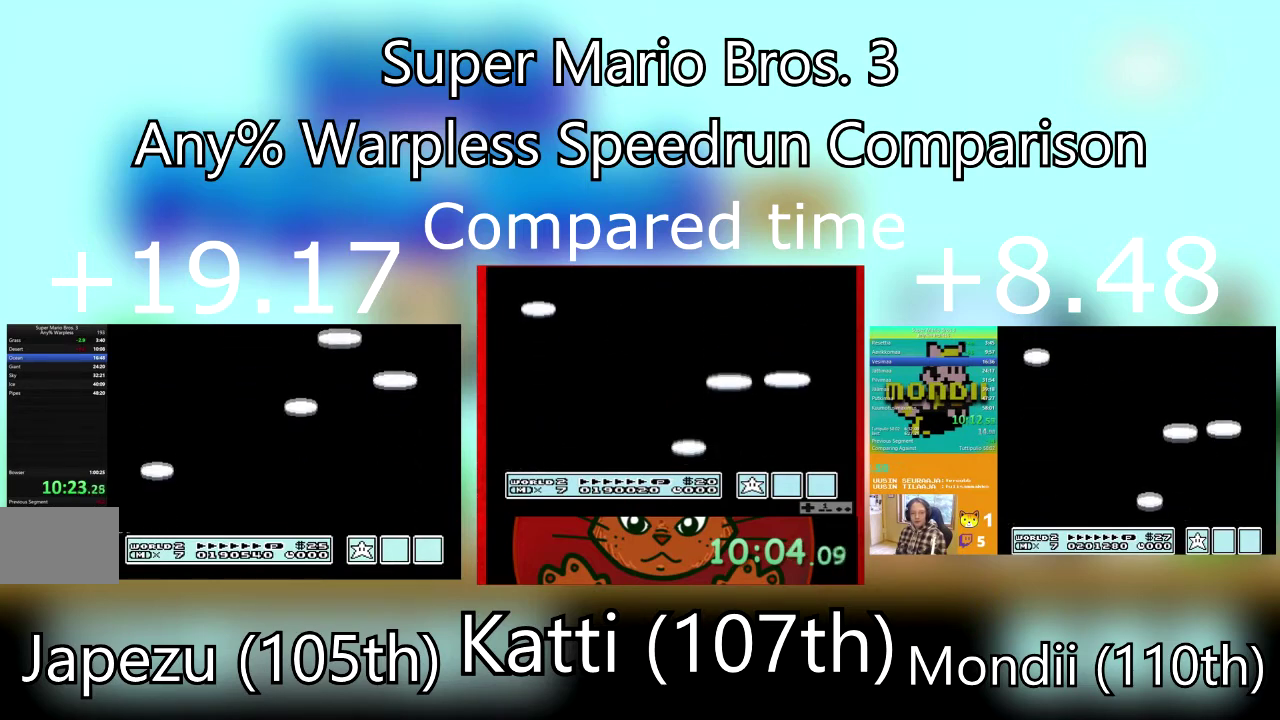
{"buttons": ["CROSS"], "events": []}
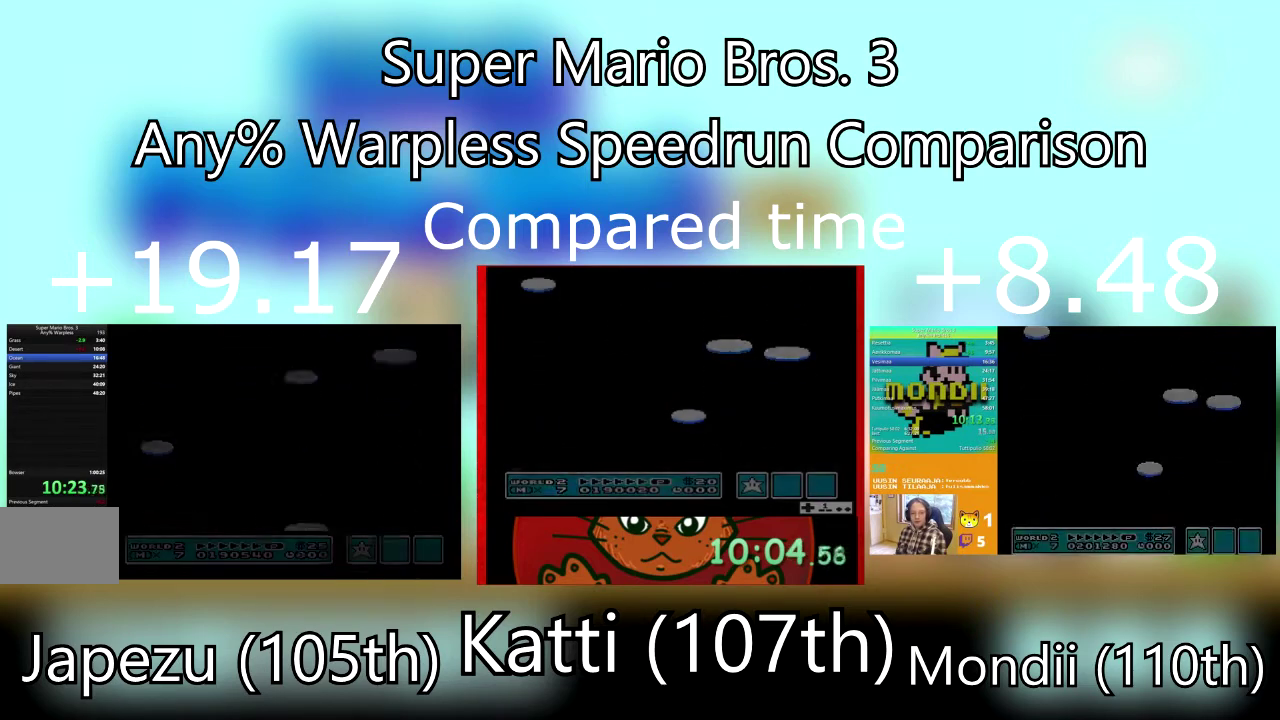
{"buttons": ["CROSS"], "events": [[133, "CROSS", "up"], [200, "CROSS", "down"]]}
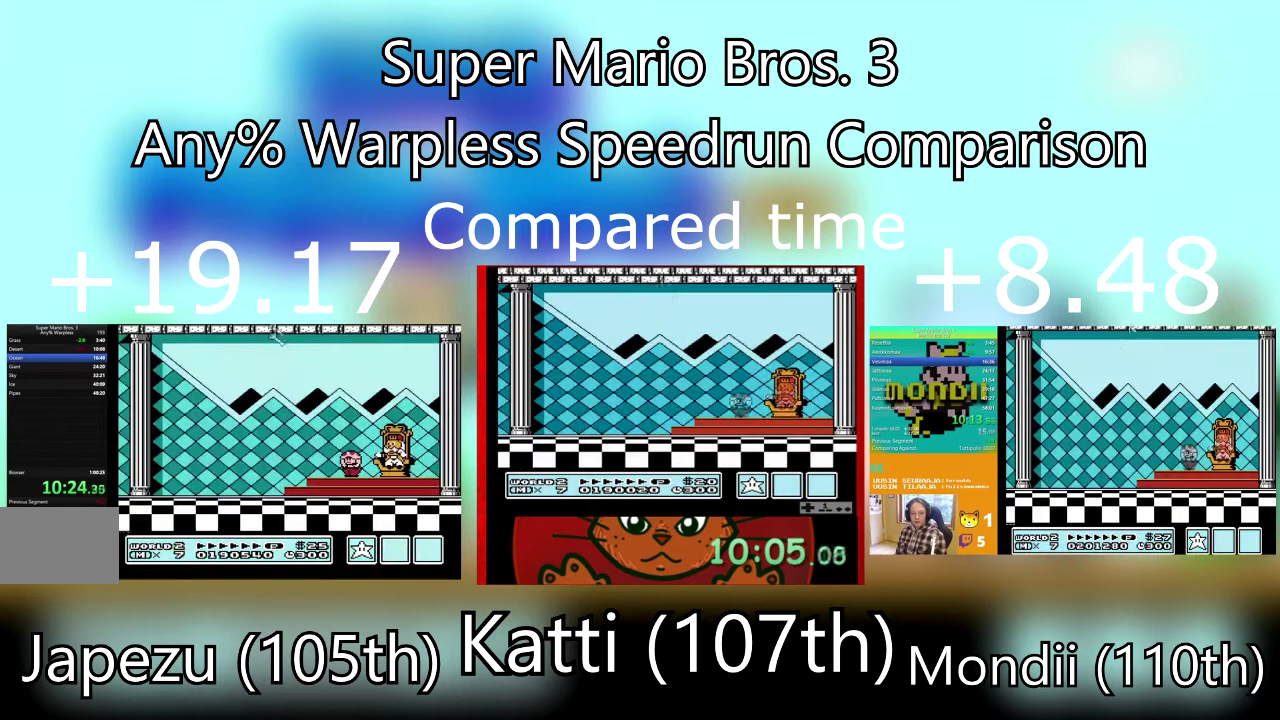
{"buttons": [], "events": [[234, "CROSS", "up"], [301, "CROSS", "down"], [468, "CROSS", "up"]]}
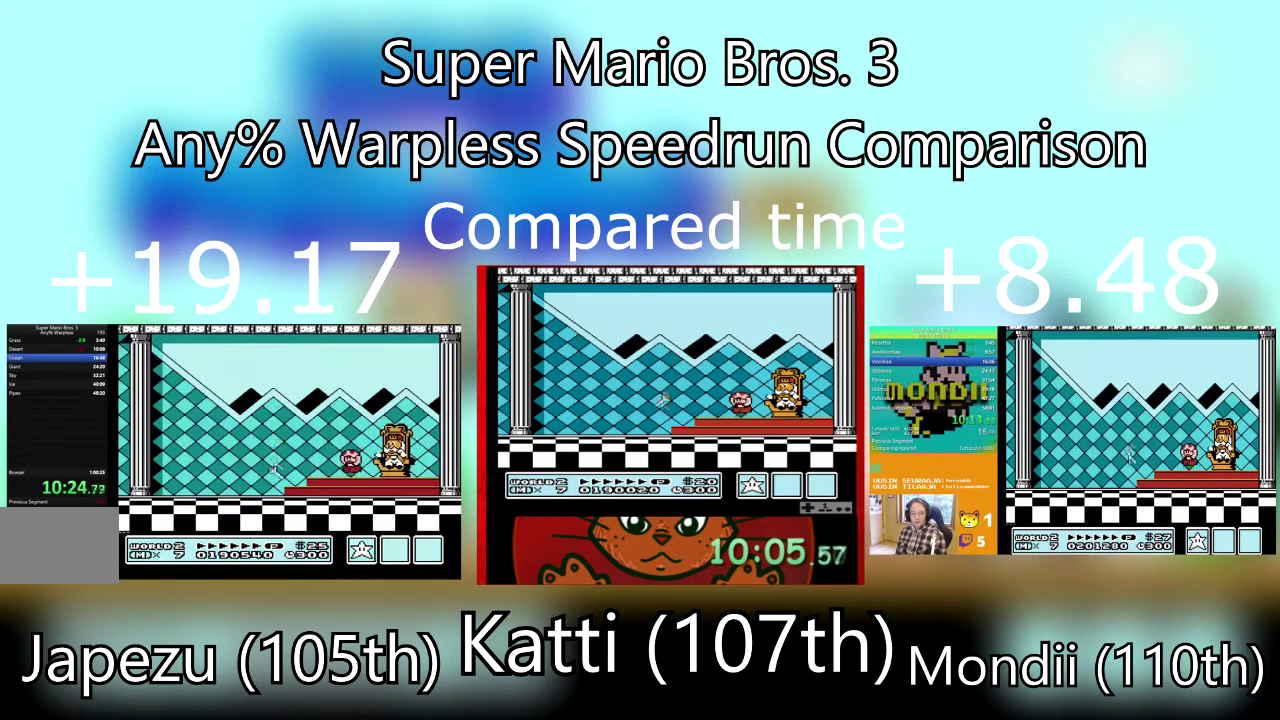
{"buttons": ["CROSS"], "events": [[33, "CROSS", "down"]]}
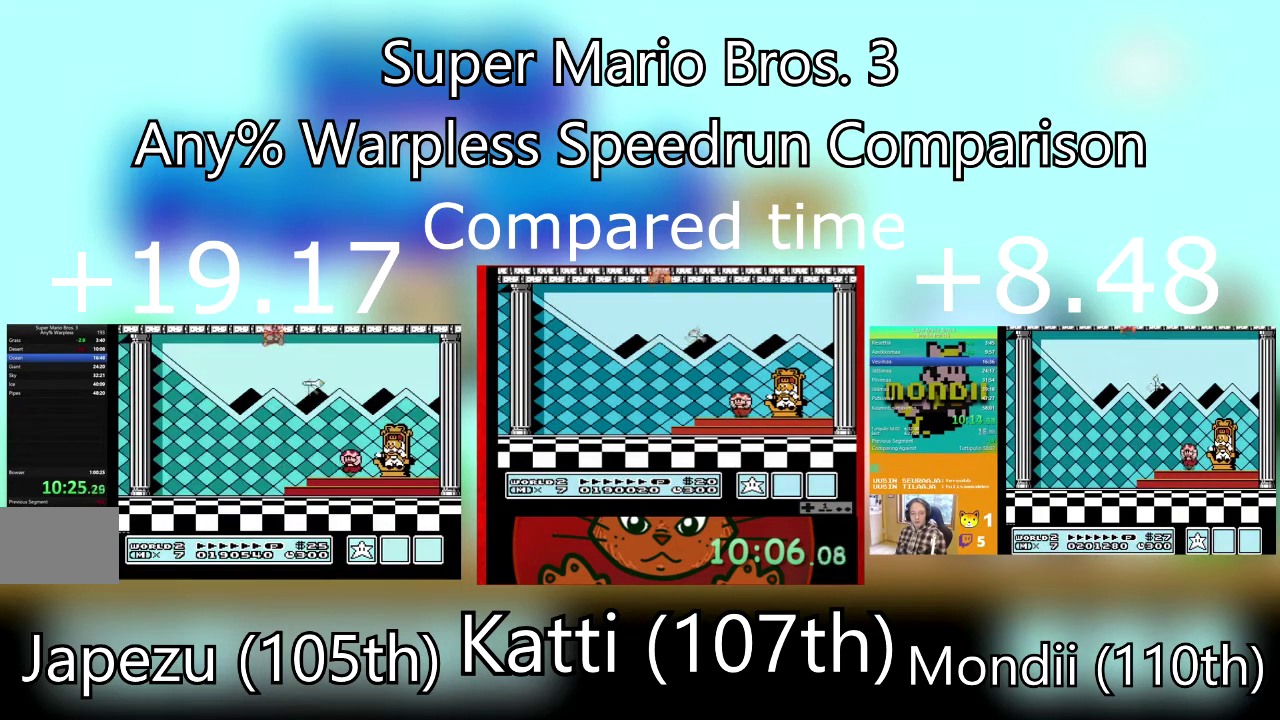
{"buttons": [], "events": [[468, "CROSS", "up"]]}
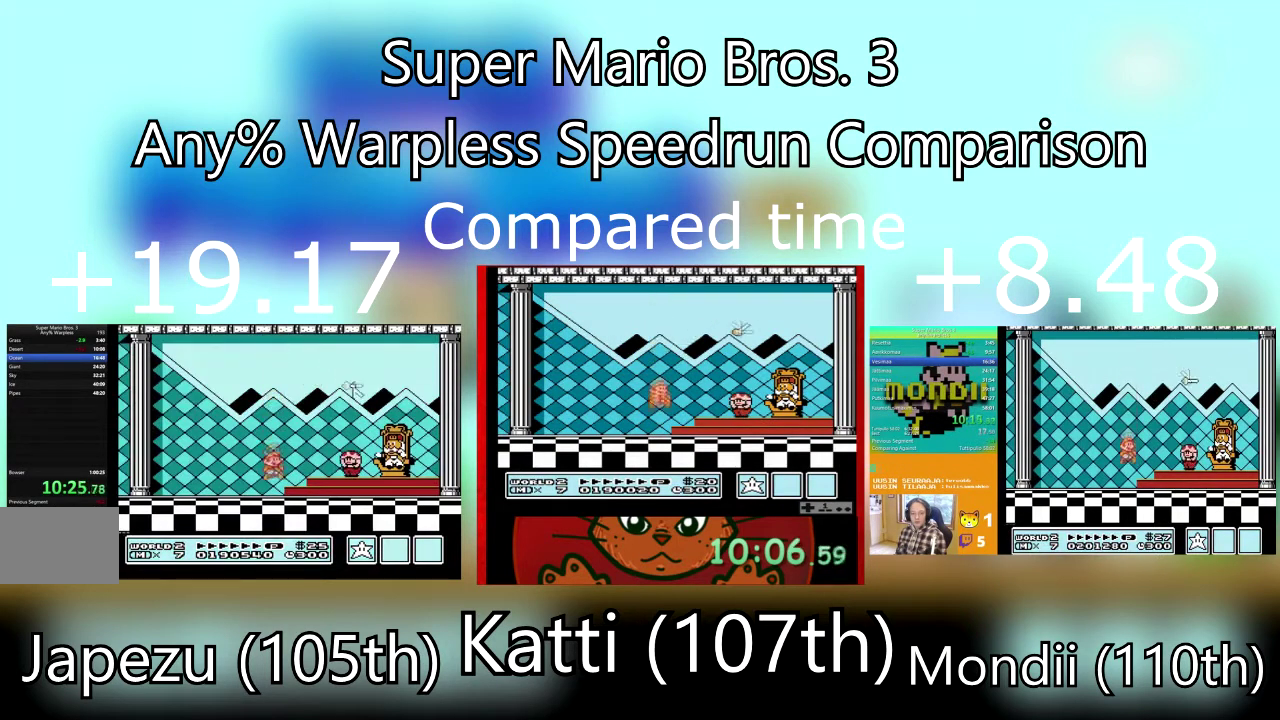
{"buttons": ["CROSS"], "events": [[33, "CROSS", "down"], [167, "CROSS", "up"], [233, "CROSS", "down"], [367, "CROSS", "up"], [434, "CROSS", "down"]]}
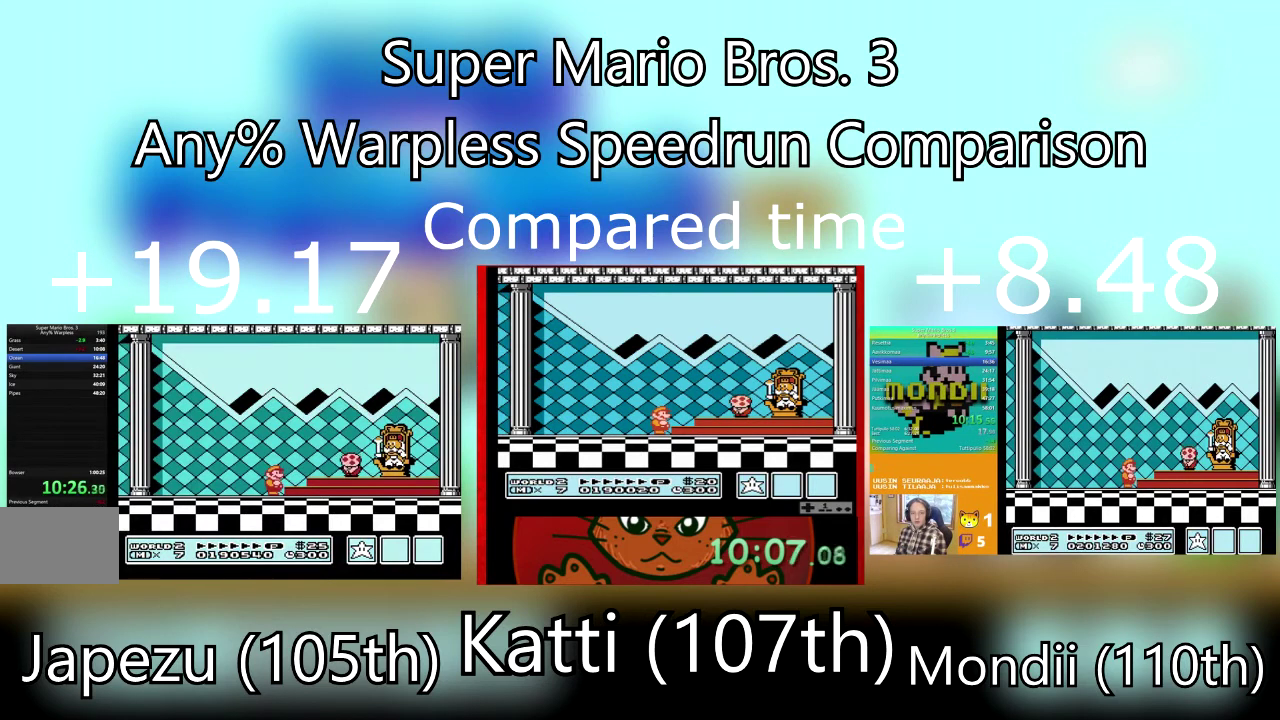
{"buttons": [], "events": [[100, "CROSS", "up"], [167, "CROSS", "down"], [301, "CROSS", "up"], [367, "CROSS", "down"], [501, "CROSS", "up"]]}
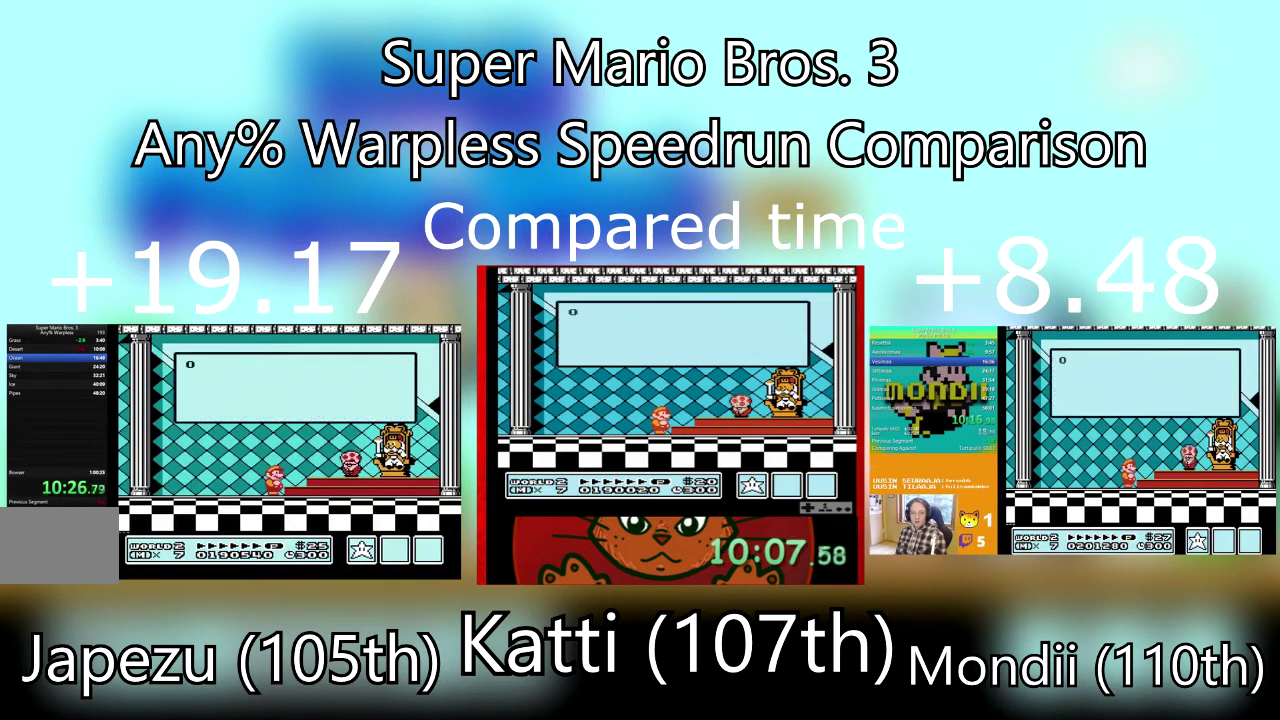
{"buttons": ["CROSS"], "events": [[67, "CROSS", "down"], [233, "CROSS", "up"], [300, "CROSS", "down"], [434, "CROSS", "up"], [500, "CROSS", "down"]]}
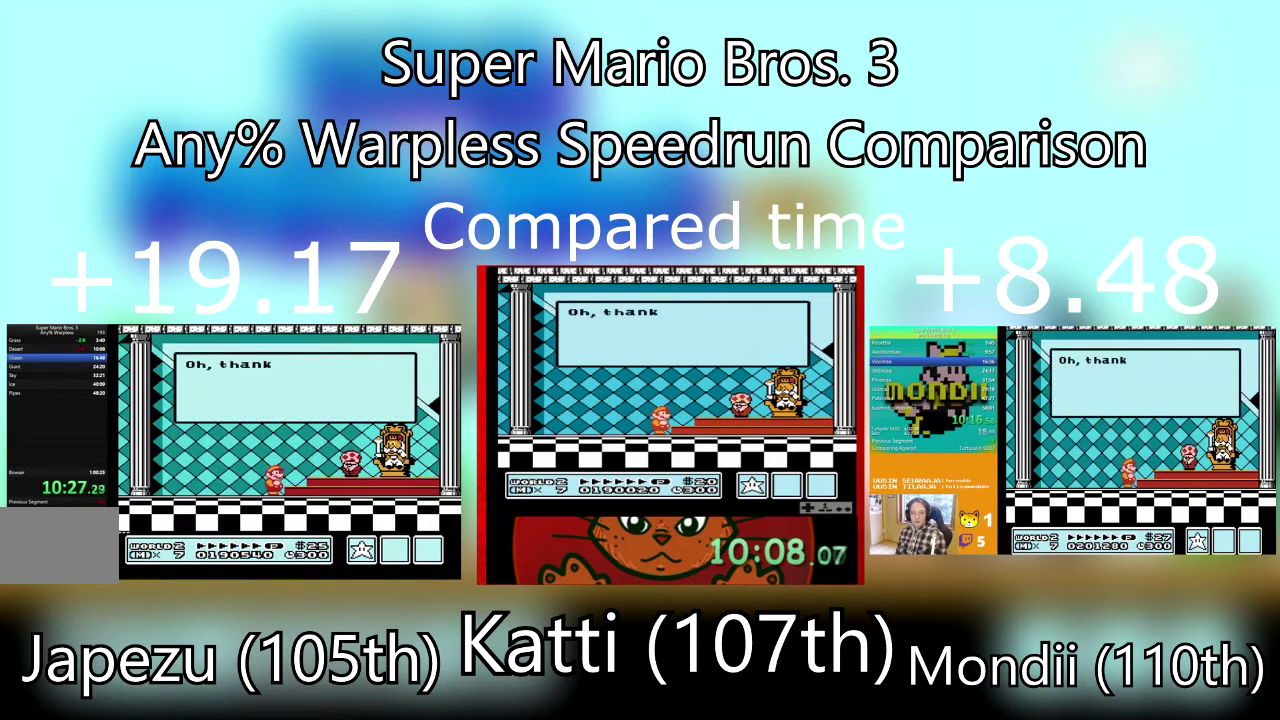
{"buttons": ["CROSS"], "events": [[367, "CROSS", "up"], [434, "CROSS", "down"]]}
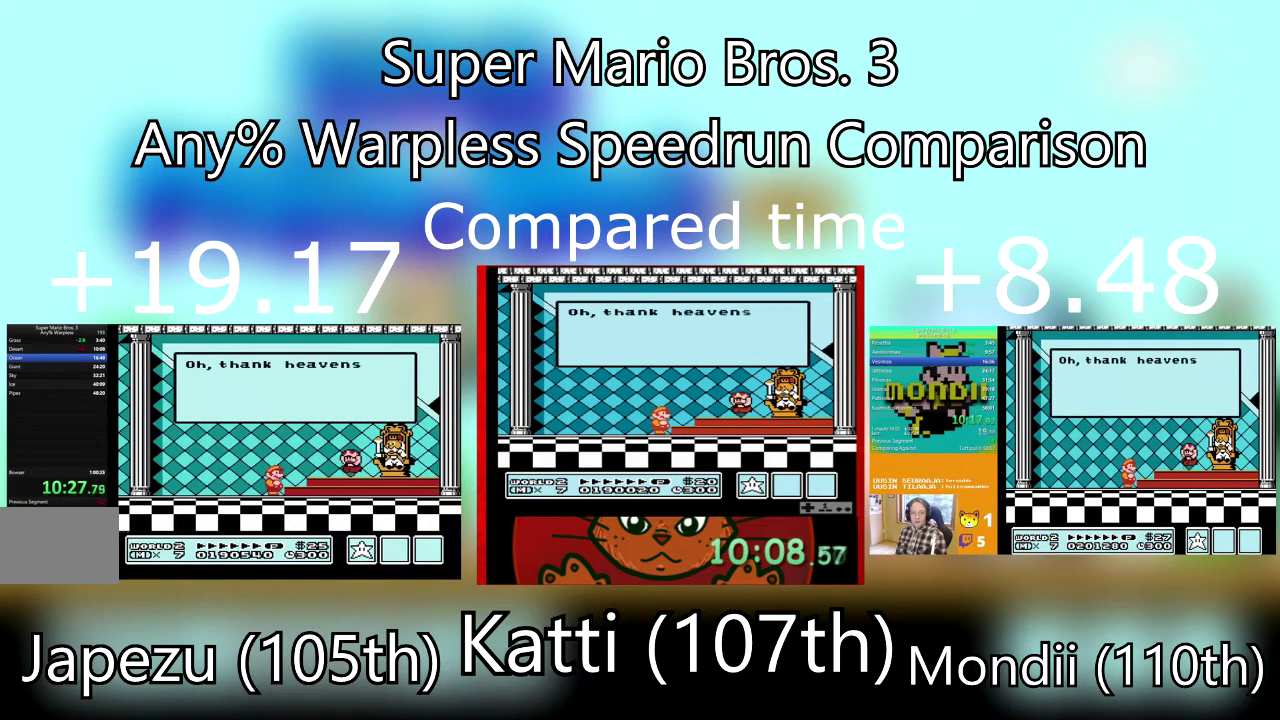
{"buttons": [], "events": [[100, "CROSS", "up"], [167, "CROSS", "down"], [500, "CROSS", "up"]]}
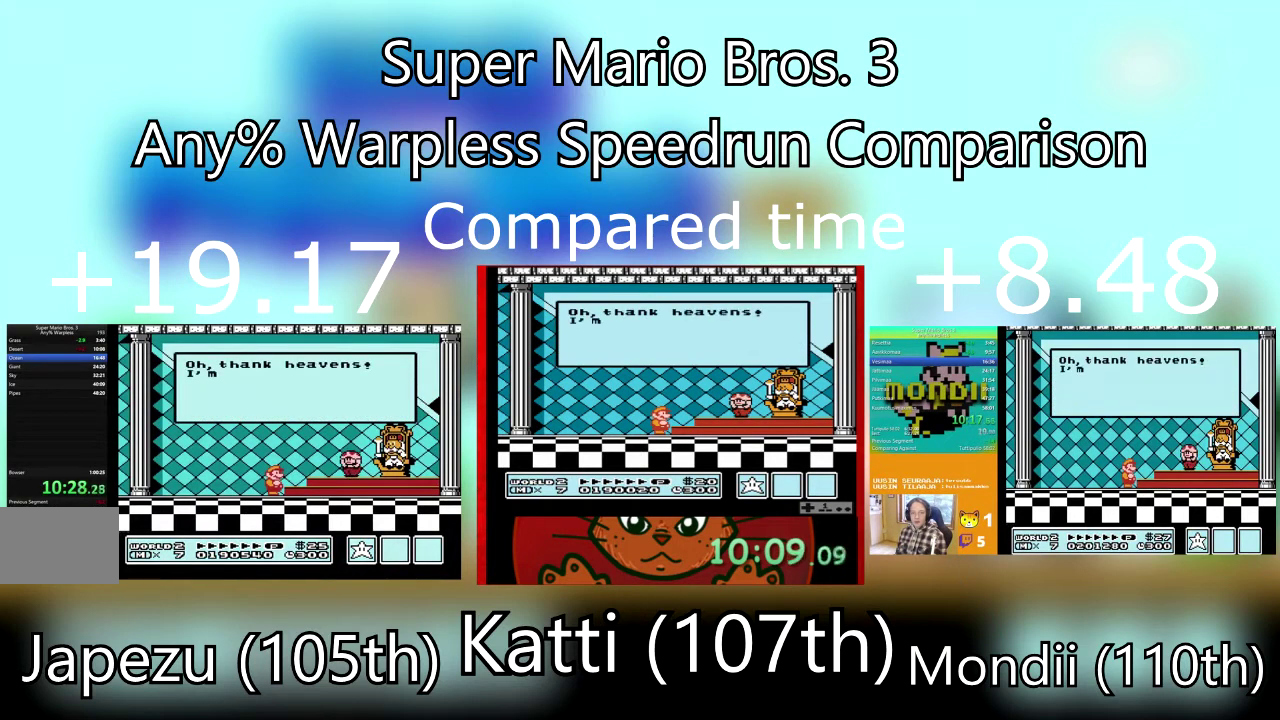
{"buttons": [], "events": [[100, "CROSS", "down"], [434, "CROSS", "up"]]}
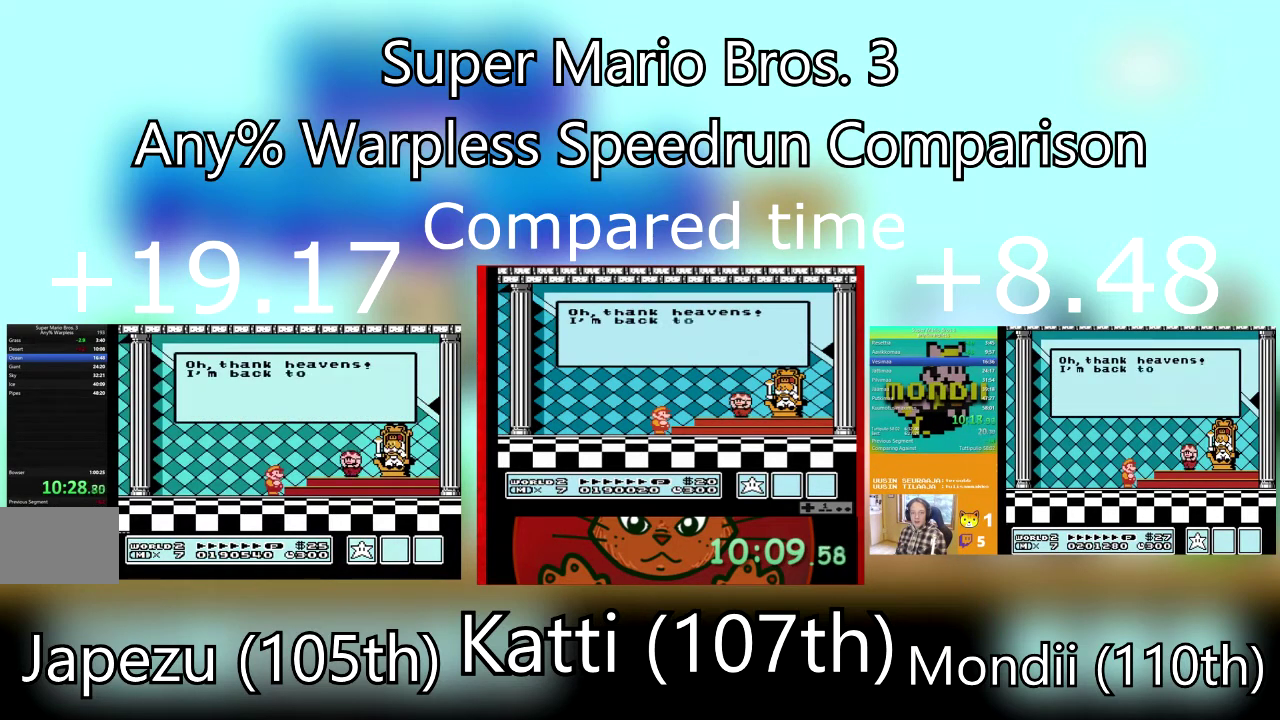
{"buttons": ["CROSS"], "events": [[33, "CROSS", "down"], [133, "CROSS", "up"], [200, "CROSS", "down"]]}
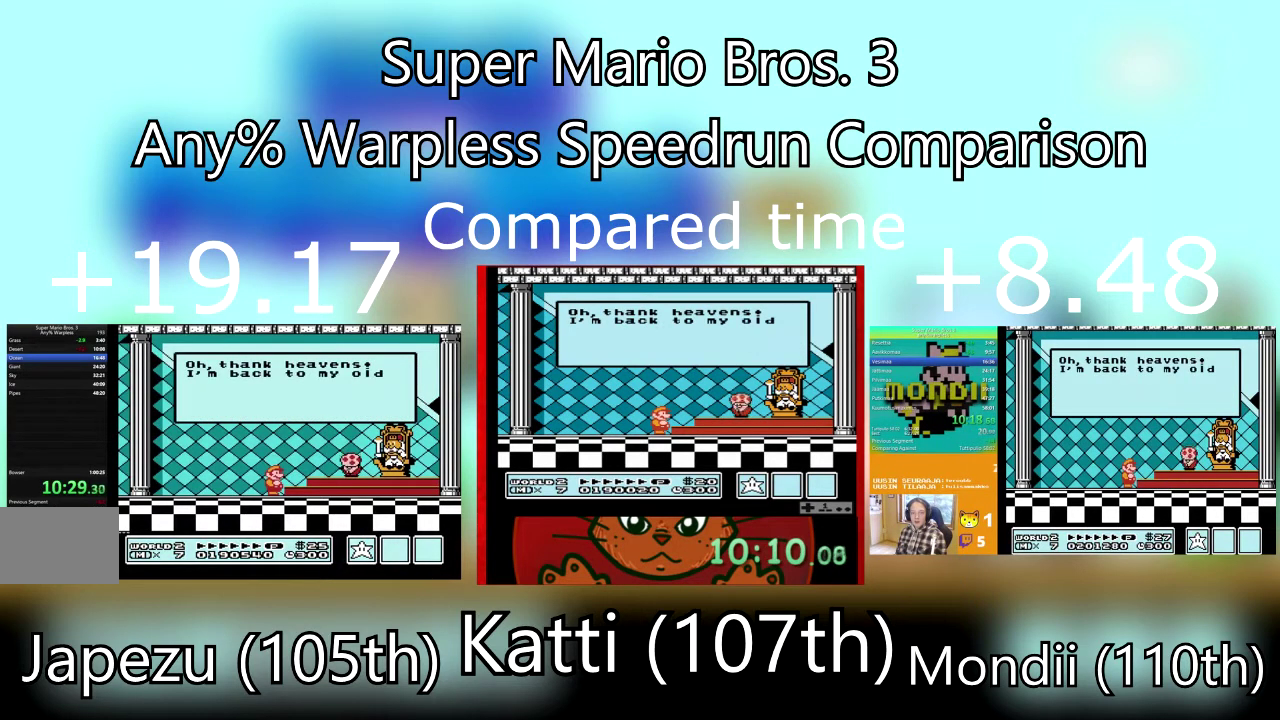
{"buttons": [], "events": [[34, "CROSS", "up"]]}